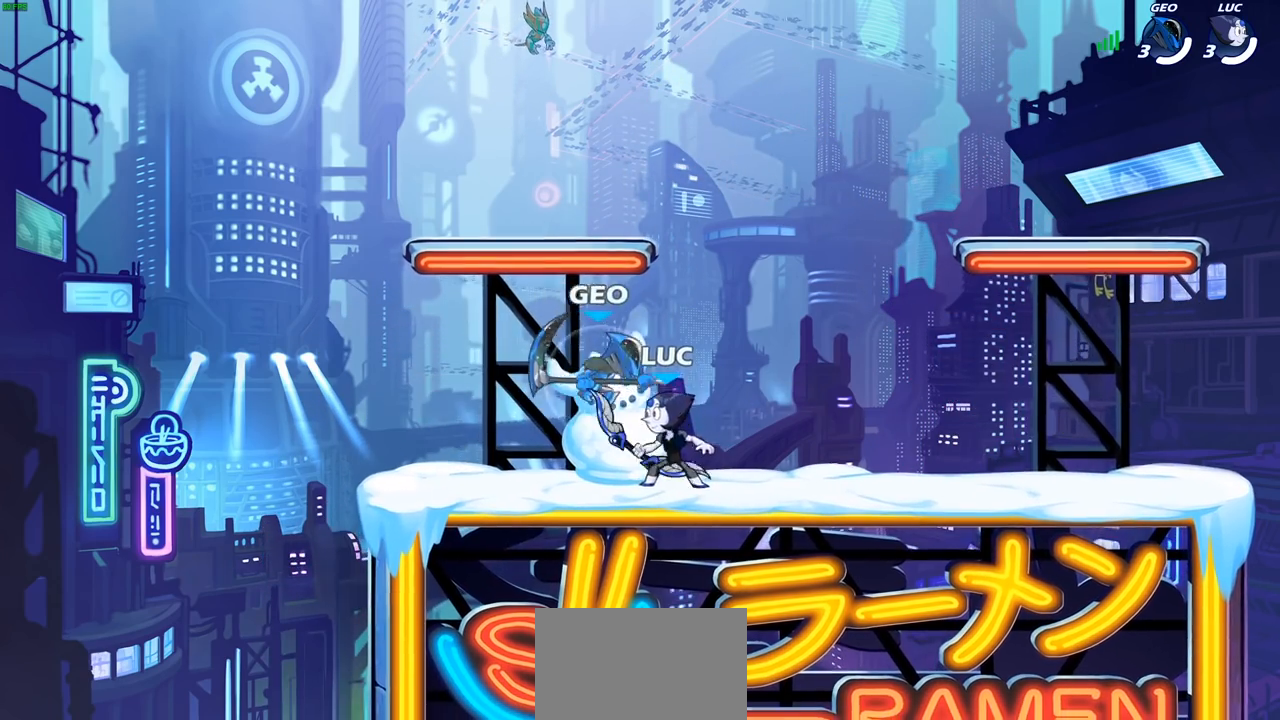
Gameplay with a controller (PlayStation layout); each line is a JSON object with the inputs held at the frame after it. "events" lists button and stick changes between this image and that frame as [ms after this image, input, new state], when the widget could be followed in between.
{"buttons": [], "left_stick": "right", "right_stick": "center", "events": [[33, "SQUARE", "down"], [50, "CROSS", "up"], [50, "left_stick", "center"], [83, "right_stick", "down-left"], [133, "SQUARE", "up"], [133, "right_stick", "center"], [233, "left_stick", "right"]]}
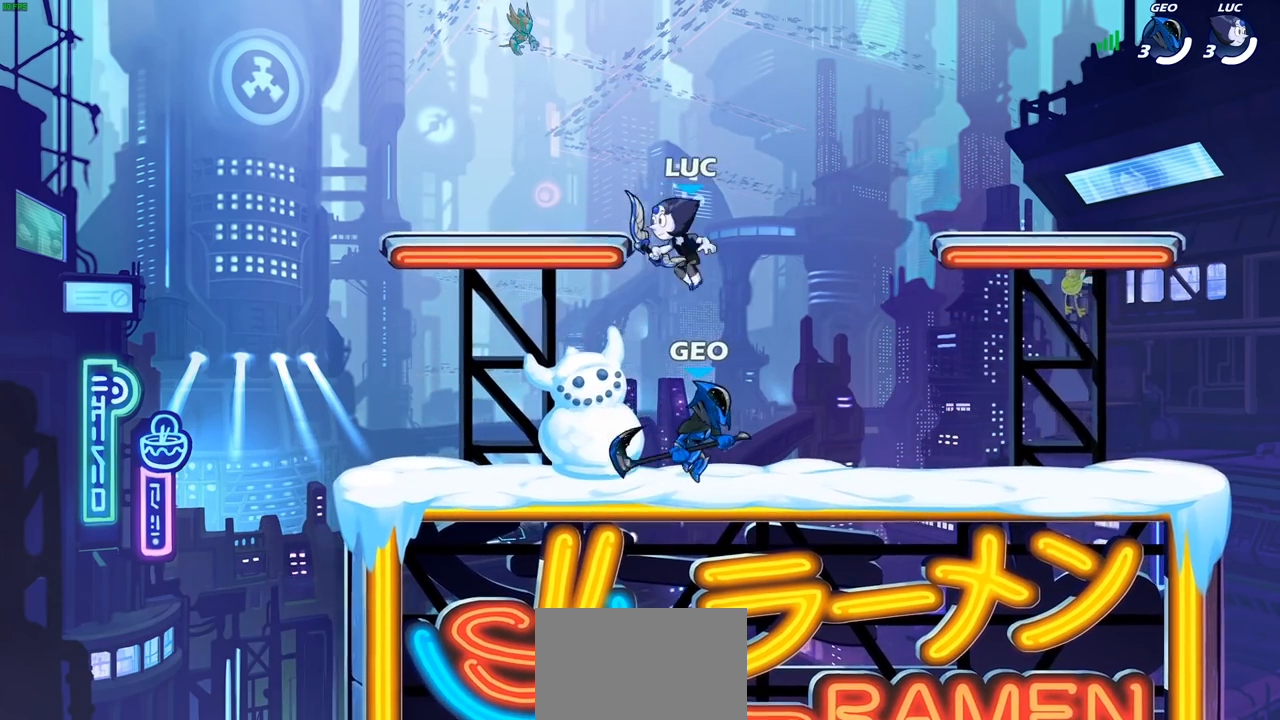
{"buttons": [], "left_stick": "down-left", "right_stick": "center", "events": [[67, "left_stick", "down-left"], [133, "CROSS", "down"], [183, "left_stick", "up-left"], [317, "CROSS", "up"], [317, "left_stick", "up-right"], [383, "left_stick", "down-right"], [450, "left_stick", "down-left"]]}
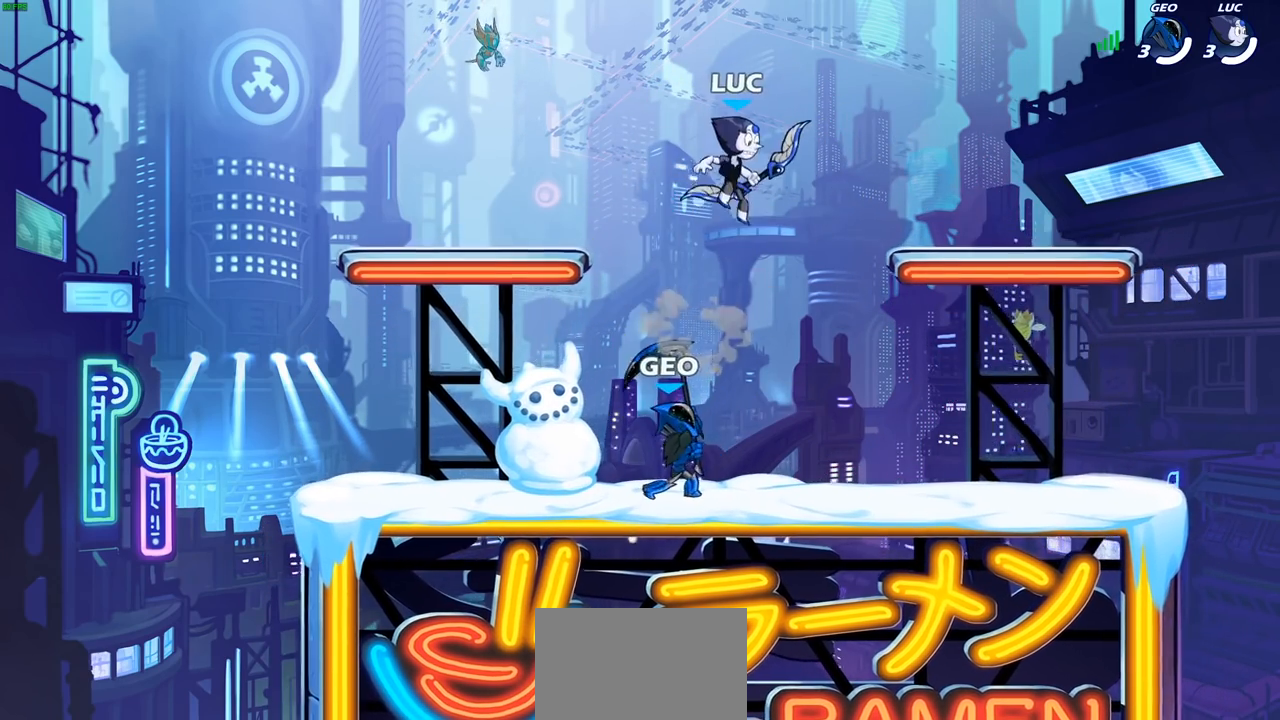
{"buttons": [], "left_stick": "center", "right_stick": "center", "events": [[233, "SQUARE", "down"], [233, "left_stick", "center"], [333, "SQUARE", "up"]]}
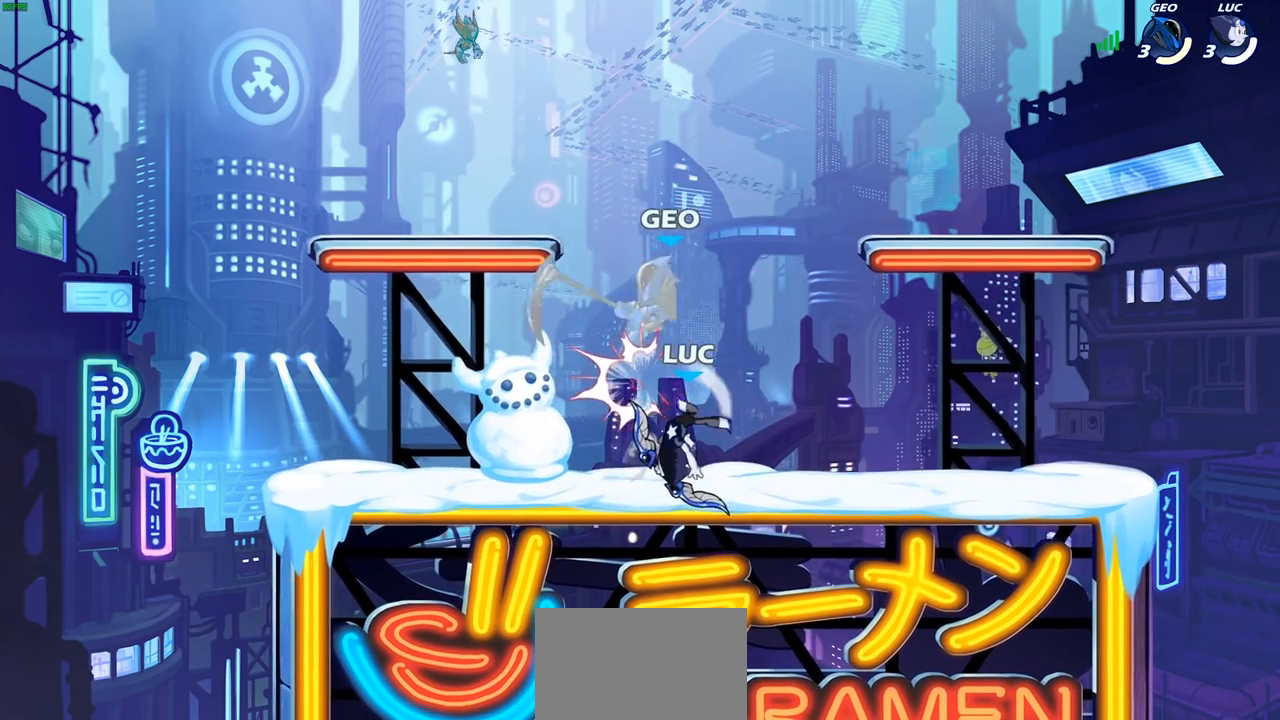
{"buttons": [], "left_stick": "up-left", "right_stick": "center", "events": [[483, "left_stick", "up-left"]]}
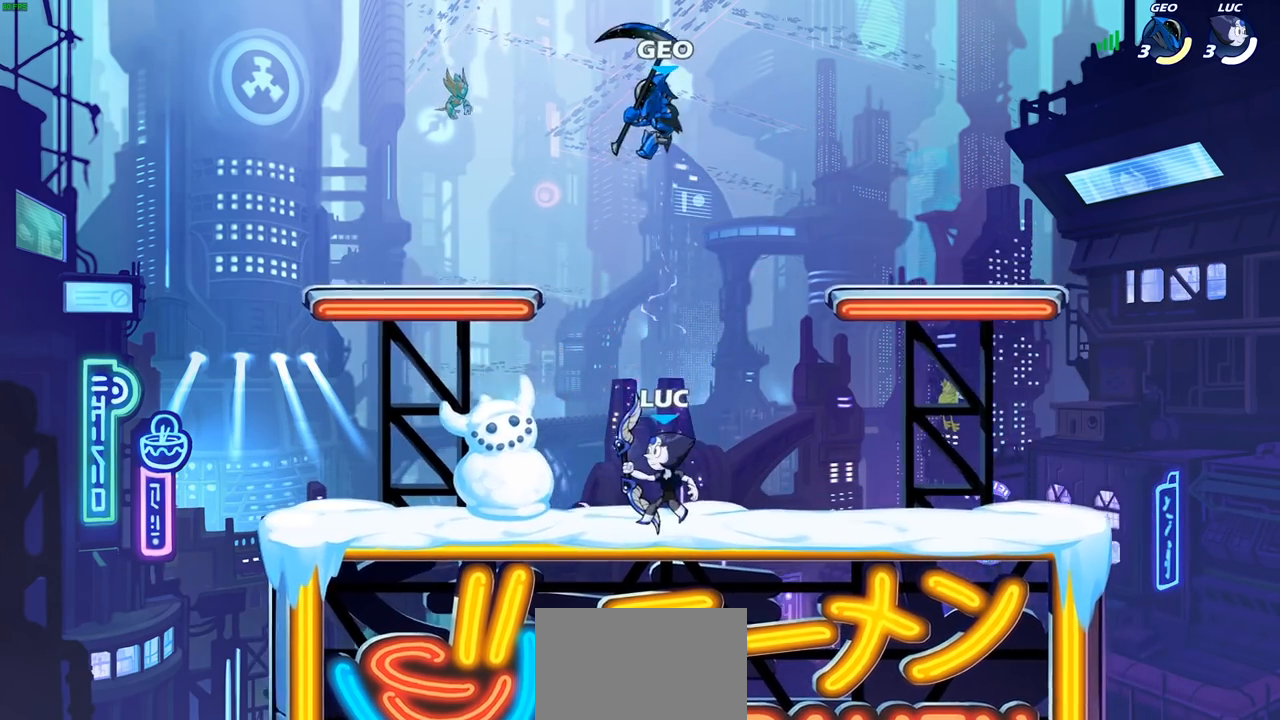
{"buttons": [], "left_stick": "center", "right_stick": "center", "events": [[17, "left_stick", "up"], [33, "CROSS", "down"], [83, "R1", "down"], [117, "CROSS", "up"], [150, "R1", "up"], [200, "left_stick", "center"]]}
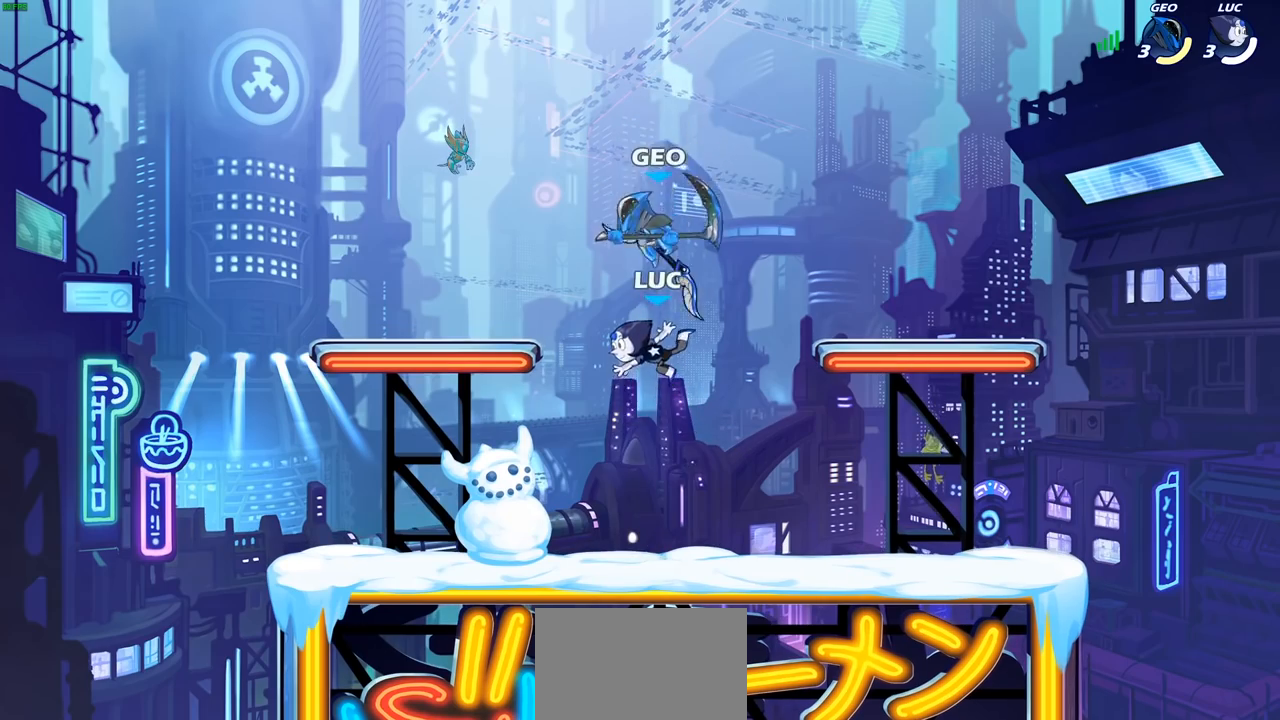
{"buttons": [], "left_stick": "center", "right_stick": "center", "events": [[83, "CROSS", "down"], [117, "CIRCLE", "down"], [150, "CROSS", "up"], [217, "CIRCLE", "up"]]}
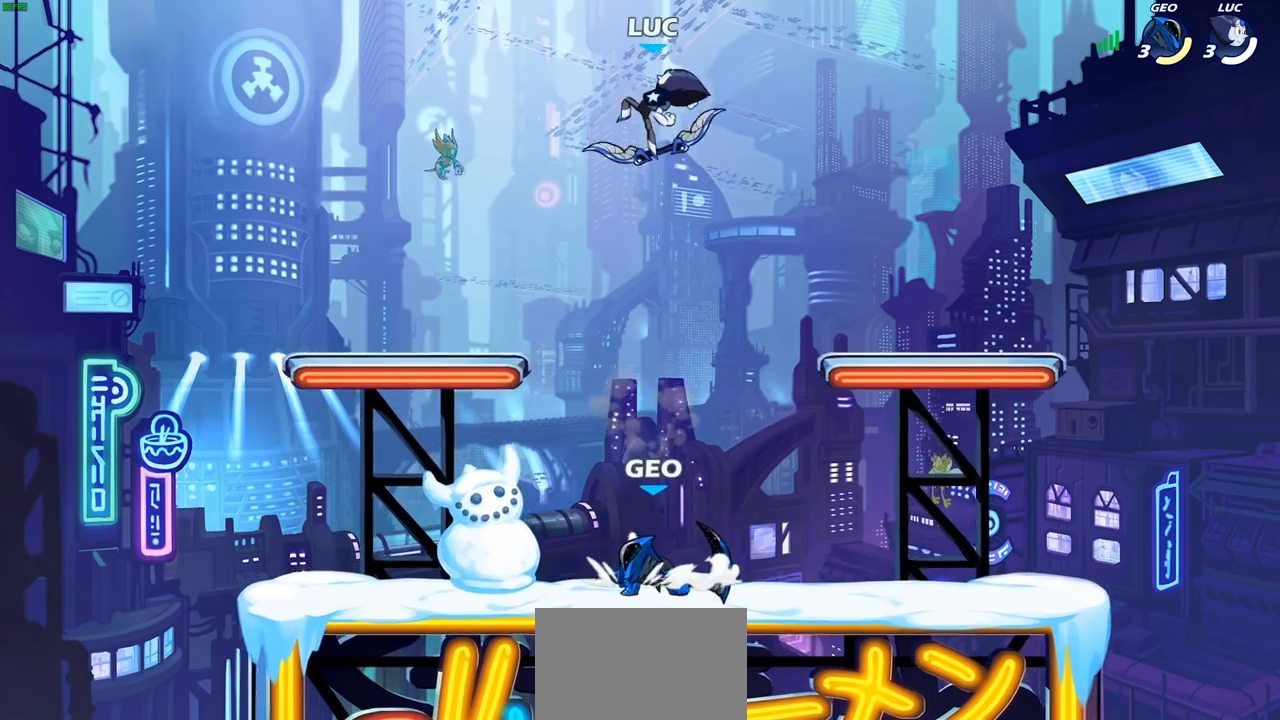
{"buttons": [], "left_stick": "down", "right_stick": "center", "events": [[283, "left_stick", "down"]]}
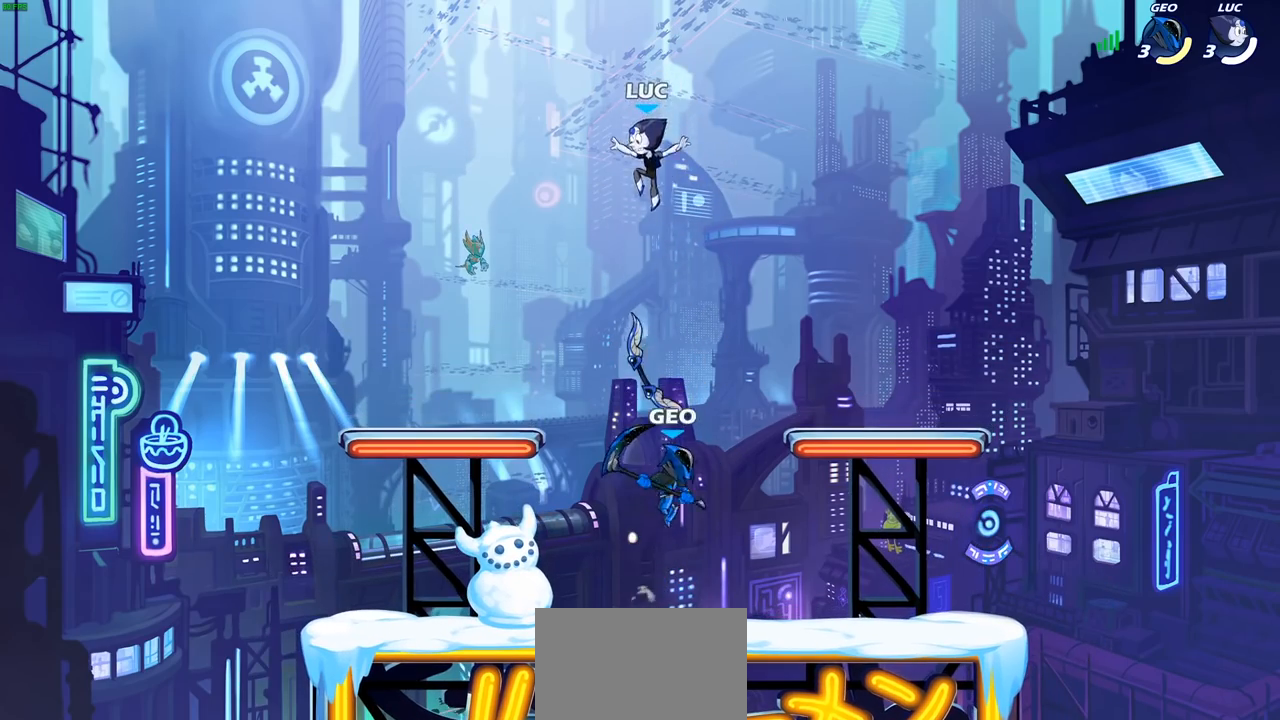
{"buttons": [], "left_stick": "down-left", "right_stick": "center", "events": [[33, "left_stick", "down-left"], [333, "R1", "down"], [450, "R1", "up"]]}
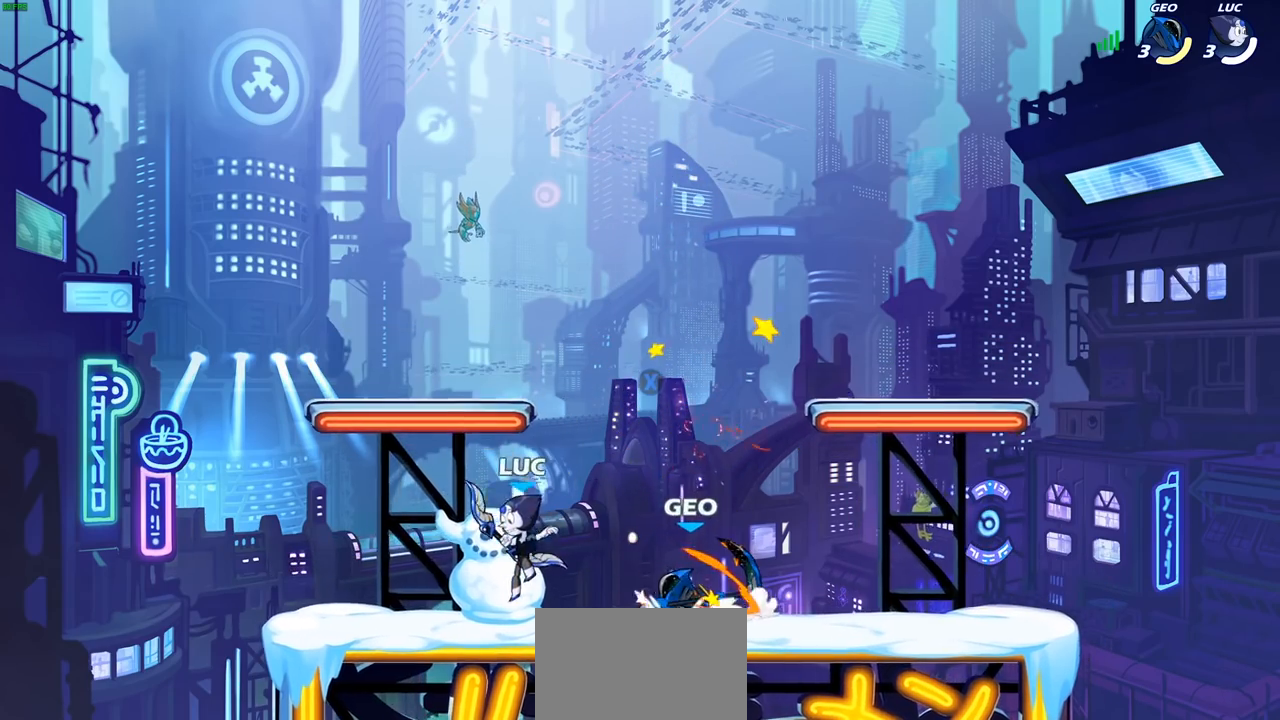
{"buttons": [], "left_stick": "center", "right_stick": "center", "events": [[83, "left_stick", "left"], [267, "left_stick", "right"], [317, "SQUARE", "down"], [417, "SQUARE", "up"], [450, "left_stick", "center"]]}
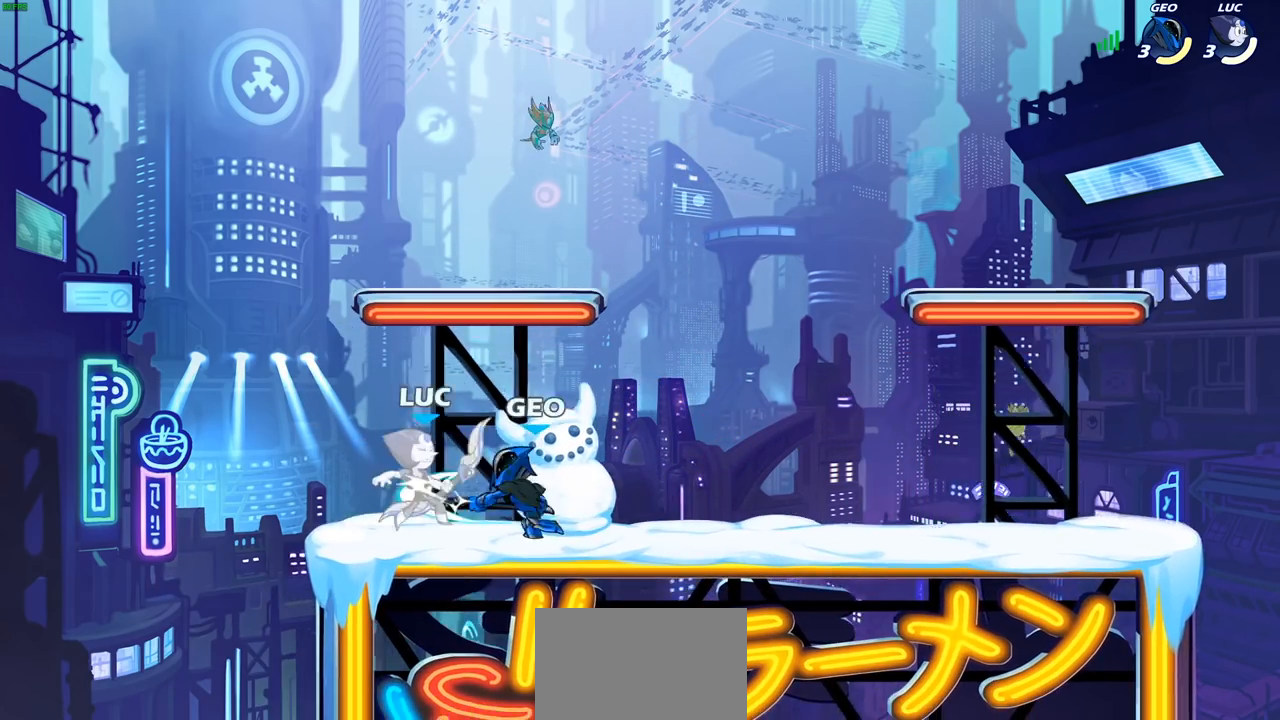
{"buttons": ["R2"], "left_stick": "up-right", "right_stick": "center", "events": [[367, "left_stick", "up-right"], [450, "R2", "down"]]}
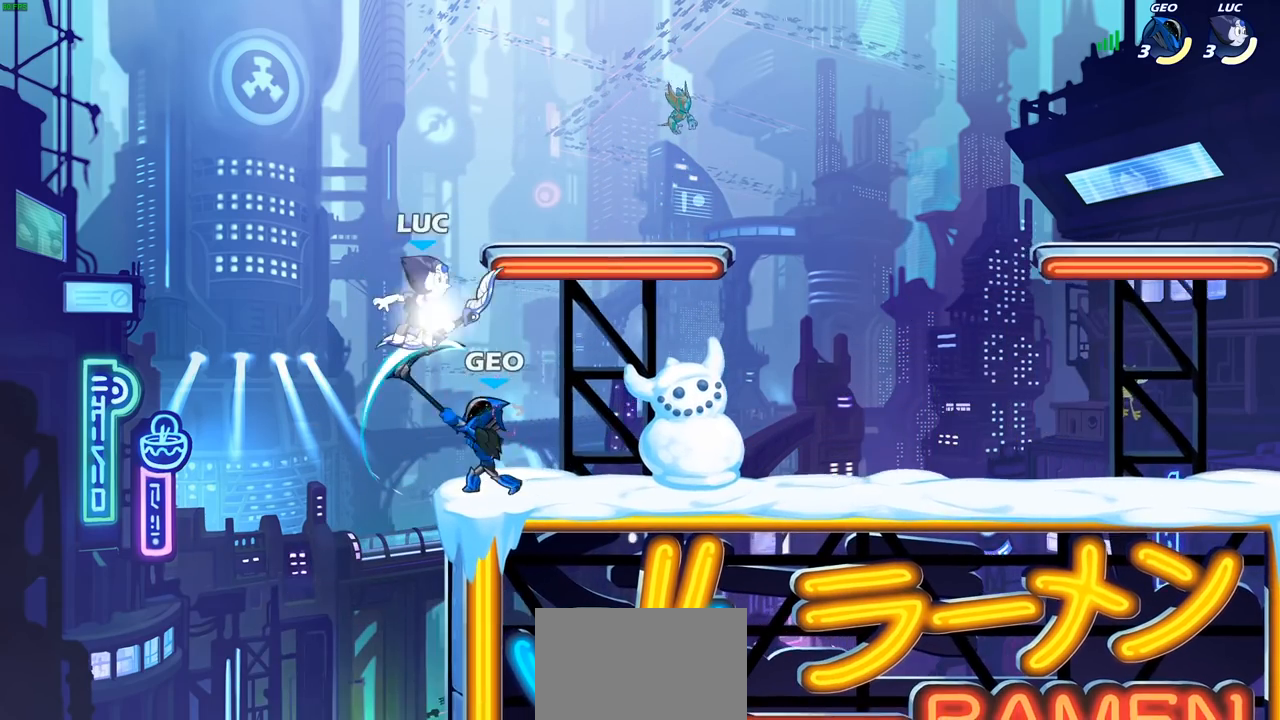
{"buttons": ["SQUARE"], "left_stick": "center", "right_stick": "center", "events": [[17, "left_stick", "up"], [133, "R2", "up"], [183, "left_stick", "left"], [317, "left_stick", "down"], [400, "left_stick", "right"], [483, "SQUARE", "down"], [483, "left_stick", "center"]]}
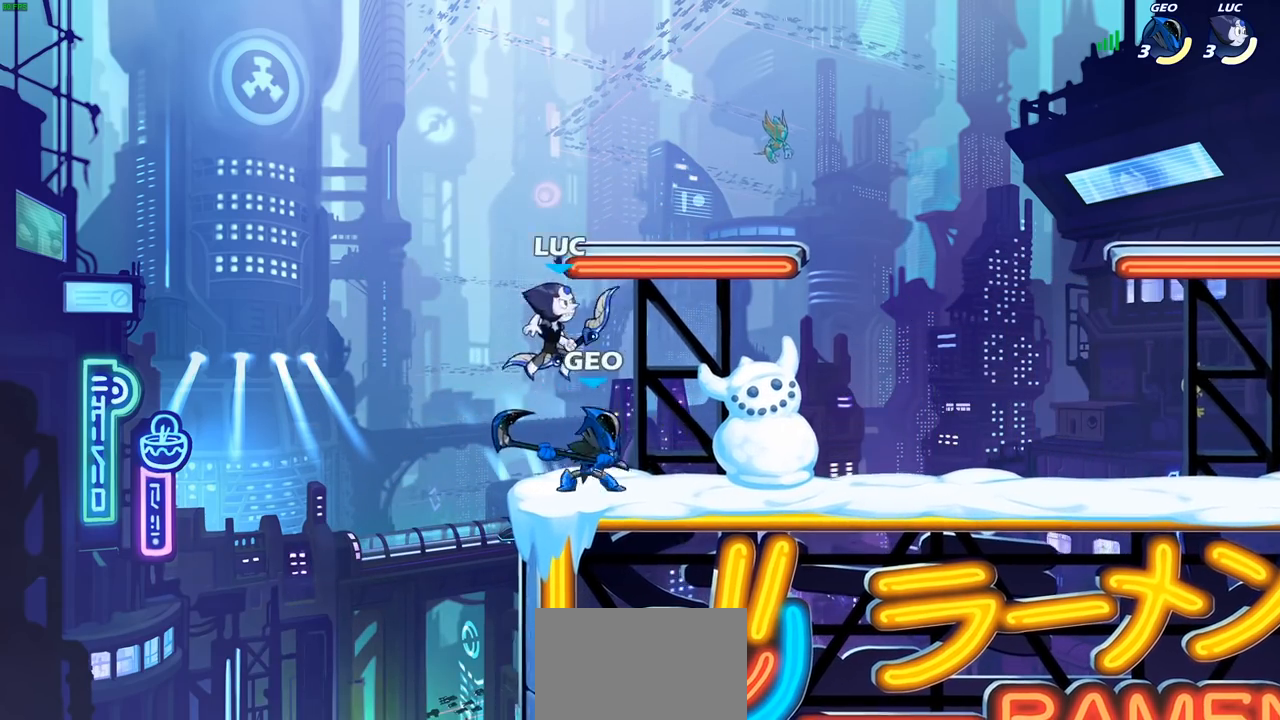
{"buttons": [], "left_stick": "center", "right_stick": "center", "events": [[83, "SQUARE", "up"]]}
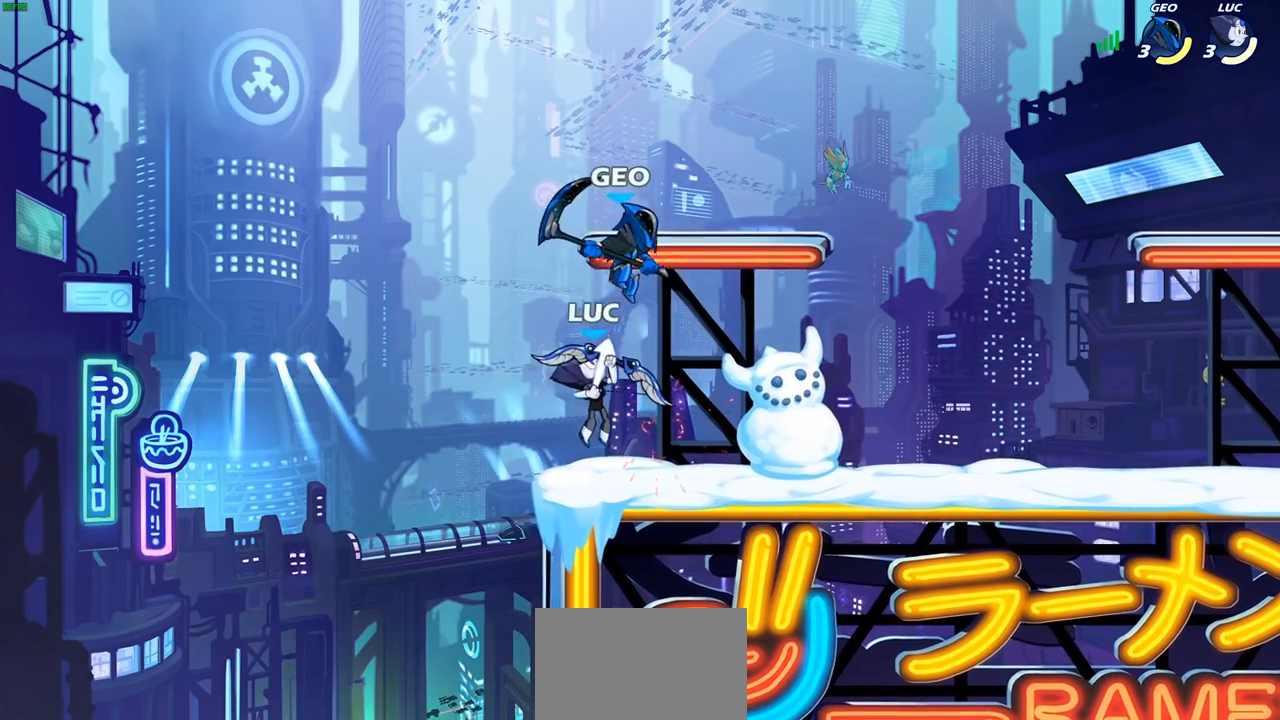
{"buttons": [], "left_stick": "center", "right_stick": "center", "events": [[133, "left_stick", "right"], [333, "CROSS", "down"], [333, "left_stick", "center"], [483, "CROSS", "up"]]}
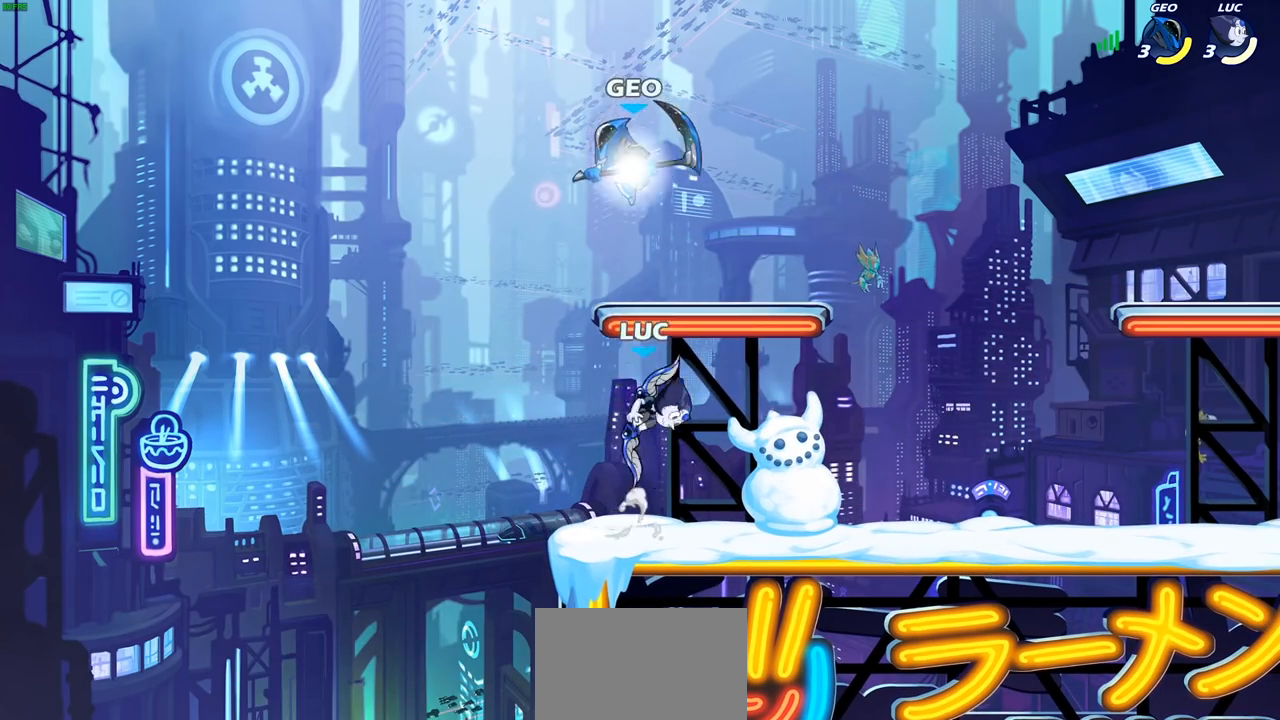
{"buttons": [], "left_stick": "center", "right_stick": "center", "events": [[350, "SQUARE", "down"], [433, "SQUARE", "up"]]}
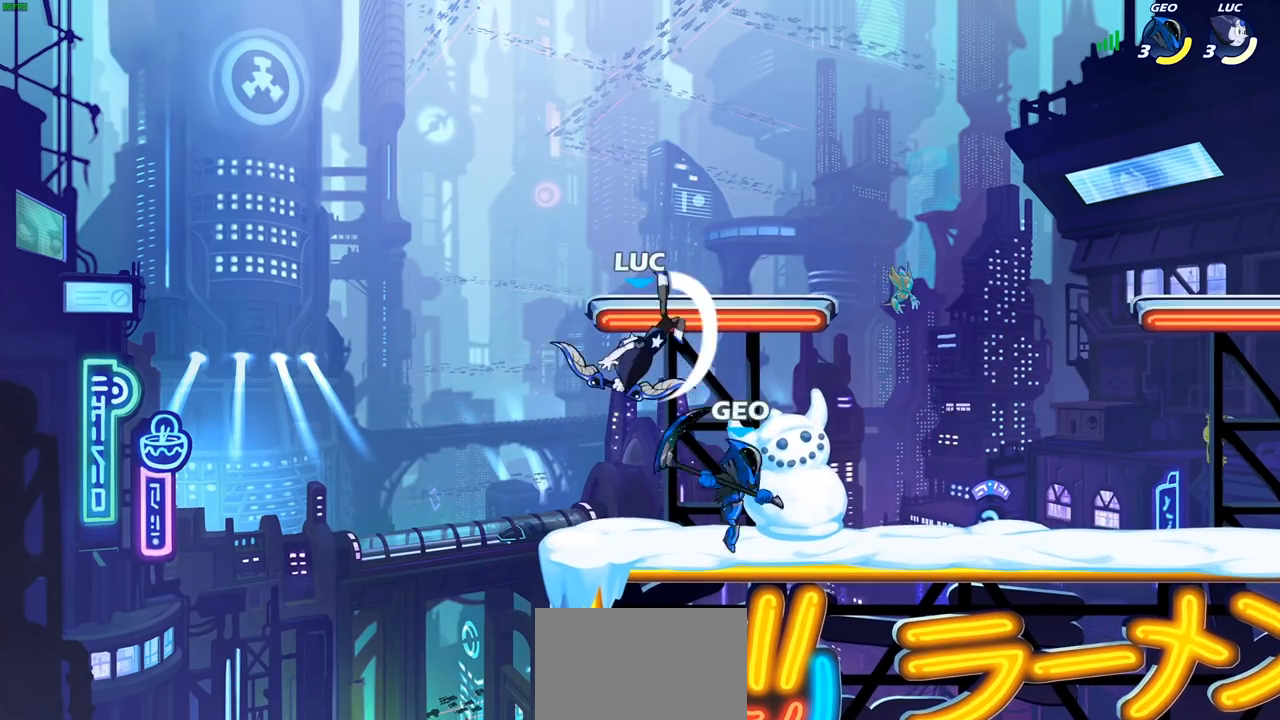
{"buttons": ["R1"], "left_stick": "up-left", "right_stick": "center", "events": [[50, "L1", "down"], [100, "L1", "up"], [117, "left_stick", "left"], [400, "left_stick", "up-left"], [450, "R1", "down"]]}
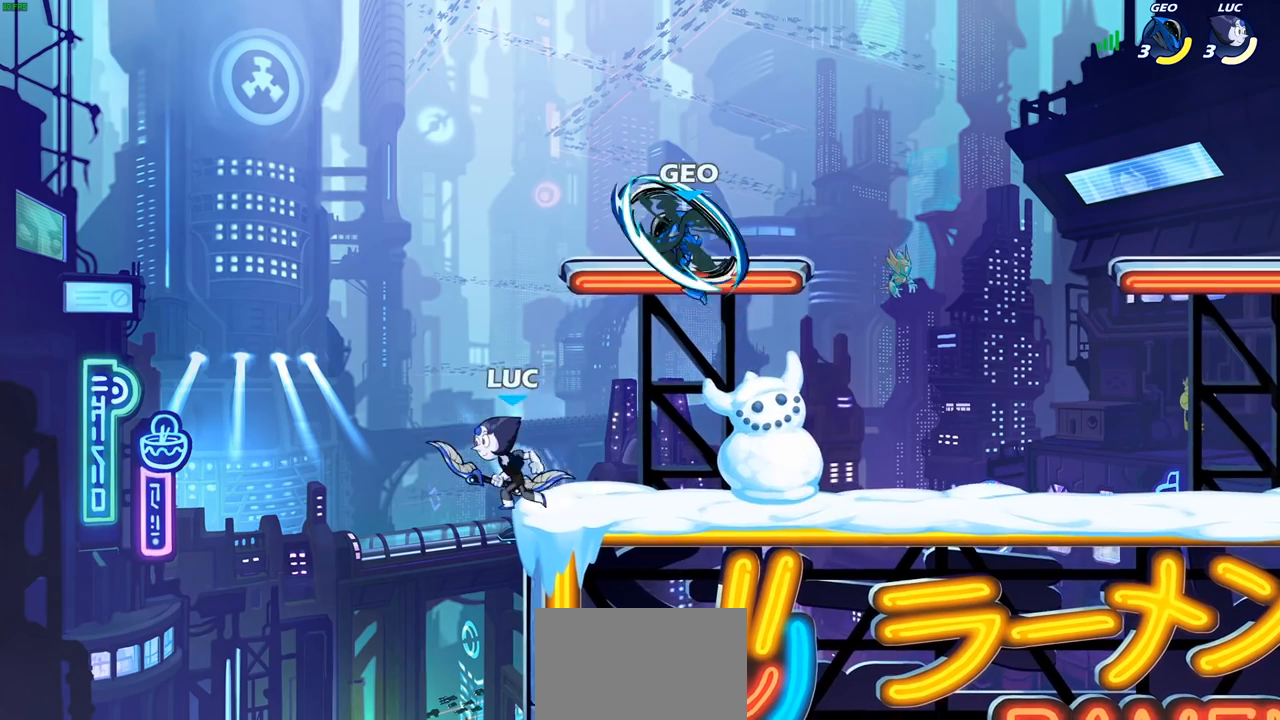
{"buttons": [], "left_stick": "center", "right_stick": "center", "events": [[17, "left_stick", "up-right"], [33, "R1", "up"], [67, "left_stick", "right"], [117, "CROSS", "down"], [200, "left_stick", "up-right"], [267, "CROSS", "up"], [317, "CIRCLE", "down"], [417, "left_stick", "center"], [433, "CIRCLE", "up"]]}
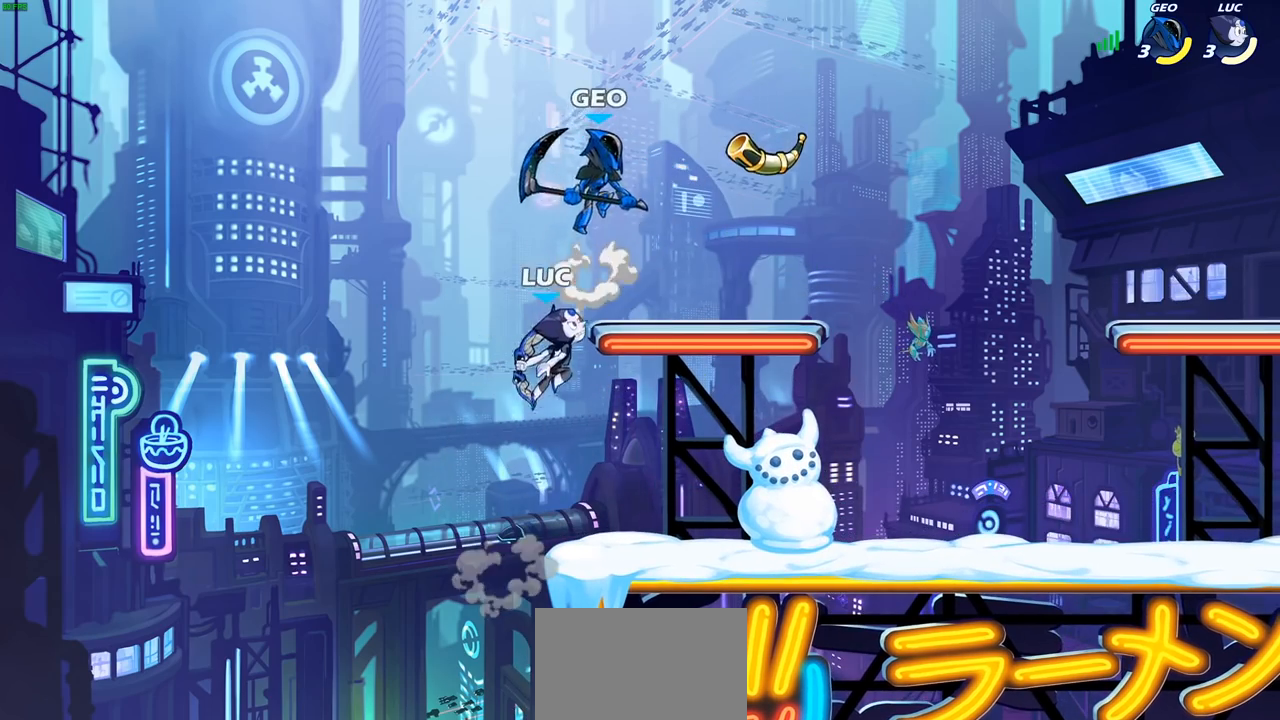
{"buttons": ["CROSS"], "left_stick": "up-right", "right_stick": "center", "events": [[417, "CROSS", "down"], [450, "left_stick", "up-right"]]}
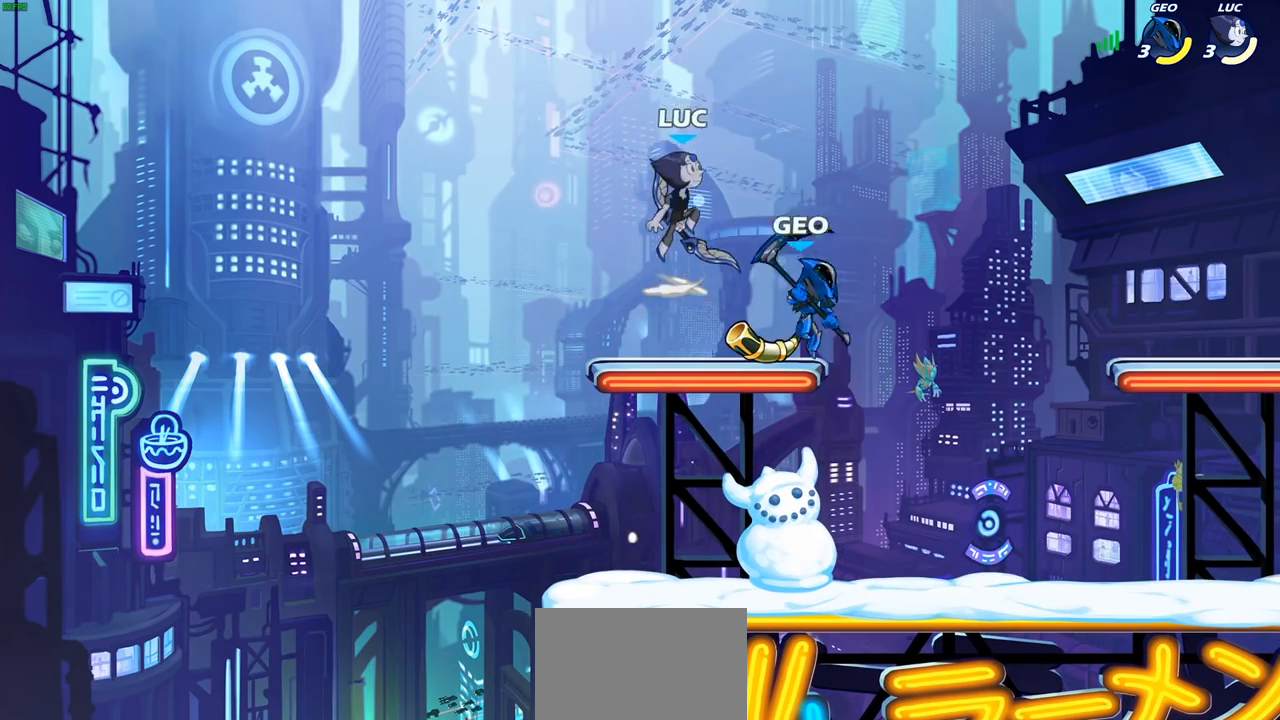
{"buttons": ["SQUARE"], "left_stick": "left", "right_stick": "center", "events": [[50, "CROSS", "up"], [133, "left_stick", "down-right"], [183, "left_stick", "down"], [383, "left_stick", "left"], [450, "SQUARE", "down"]]}
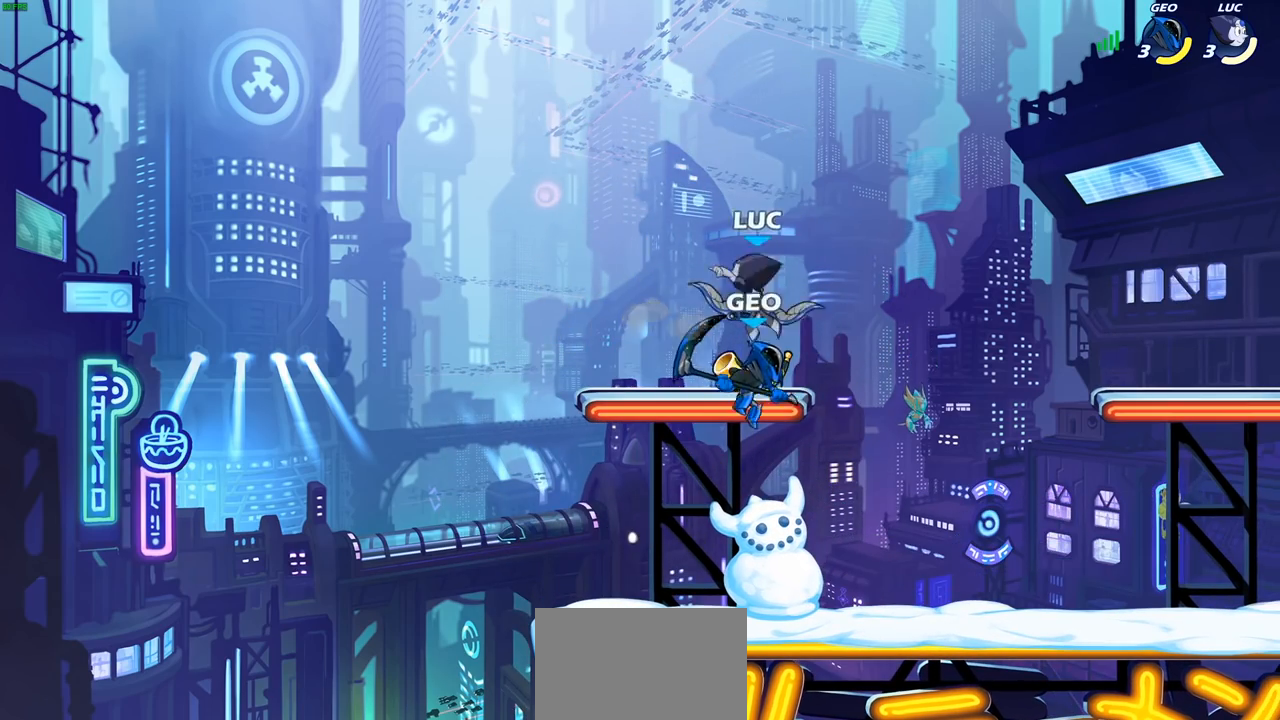
{"buttons": [], "left_stick": "down", "right_stick": "center", "events": [[17, "SQUARE", "up"], [483, "left_stick", "down"]]}
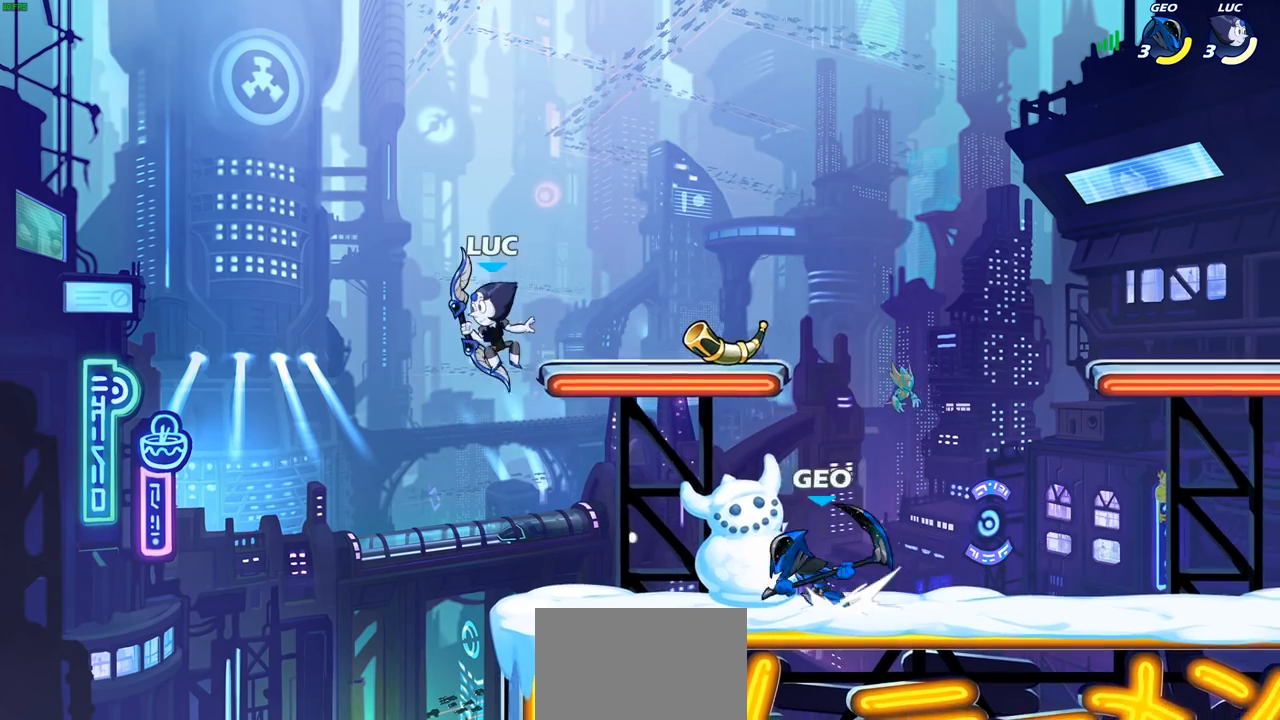
{"buttons": [], "left_stick": "down", "right_stick": "center", "events": [[83, "left_stick", "down-right"], [233, "left_stick", "down"], [250, "R2", "down"], [267, "CIRCLE", "down"], [367, "CIRCLE", "up"], [367, "R2", "up"]]}
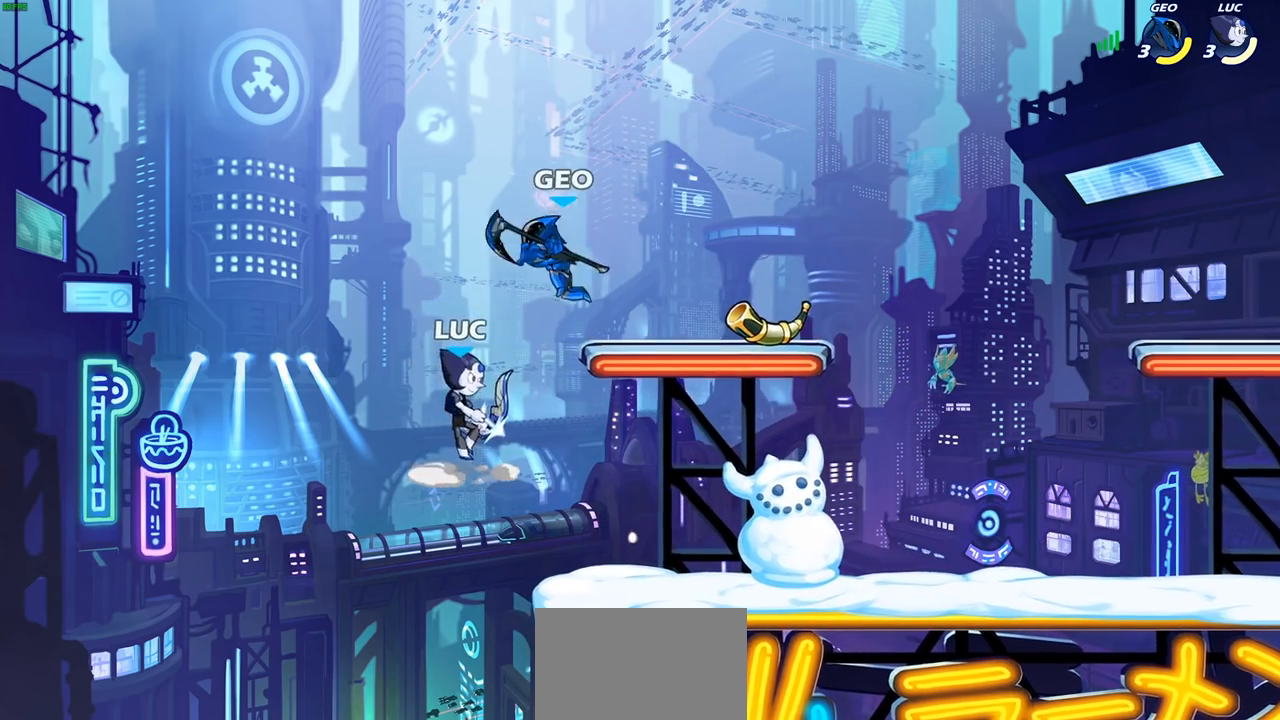
{"buttons": [], "left_stick": "left", "right_stick": "center", "events": [[67, "left_stick", "center"], [433, "left_stick", "left"]]}